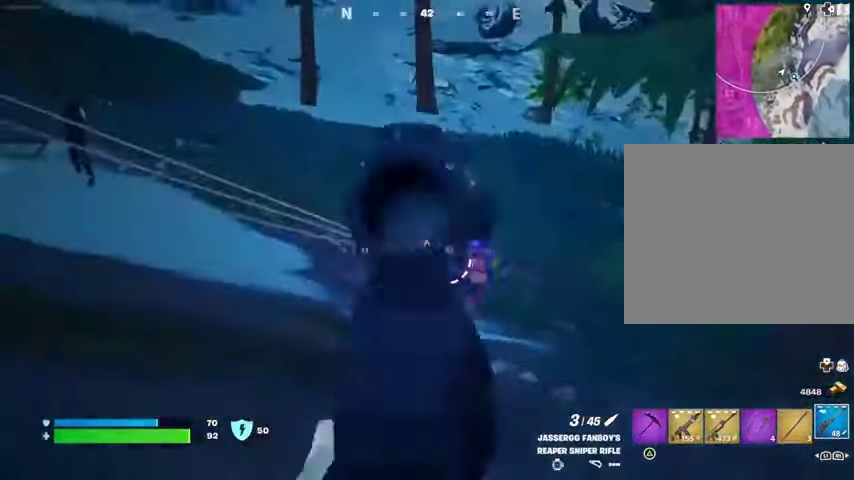
Gameplay with a controller (PlayStation layout); each line is a JSON object with the inputs held at the frame after it. "events" lists button and stick changes between this image and that frame as [ms after this image, input, new state], when the widget could be followed in between. Not read: L1.
{"buttons": ["L3"], "left_stick": "up-right", "right_stick": "down-left", "events": [[67, "right_stick", "right"], [200, "right_stick", "down-right"], [333, "R2", "down"], [367, "L2", "up"], [400, "R2", "up"], [433, "right_stick", "down-left"], [467, "L3", "down"]]}
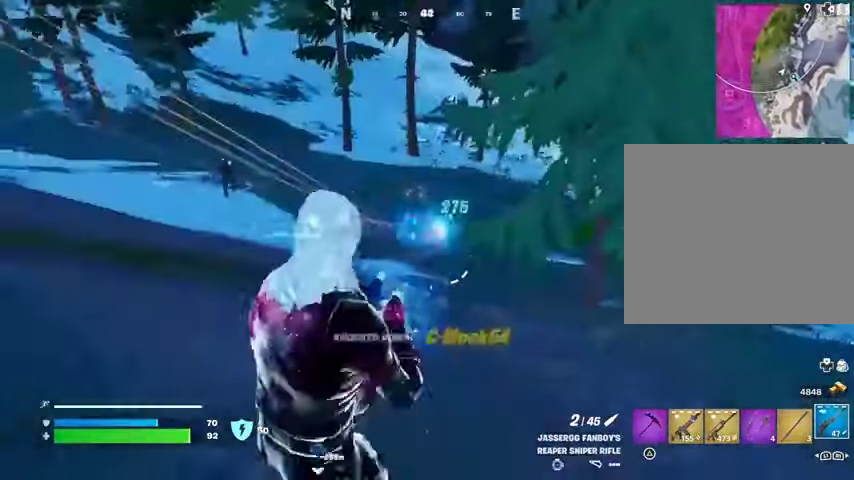
{"buttons": ["R3"], "left_stick": "up", "right_stick": "right", "events": [[33, "L3", "up"], [33, "right_stick", "left"], [167, "R1", "down"], [167, "right_stick", "center"], [200, "left_stick", "up"], [233, "R1", "up"], [300, "left_stick", "up-left"], [333, "right_stick", "left"], [400, "left_stick", "up"], [433, "R3", "down"], [467, "right_stick", "right"]]}
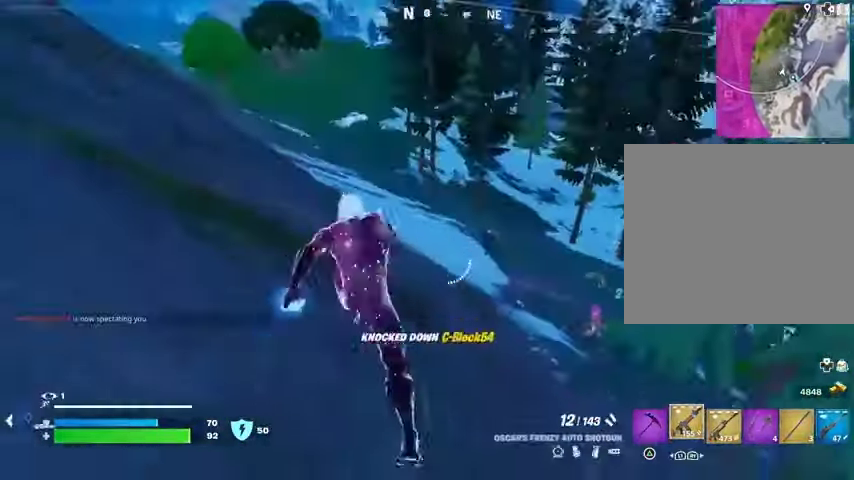
{"buttons": ["L2"], "left_stick": "center", "right_stick": "up-right", "events": [[33, "left_stick", "center"], [67, "R3", "up"], [100, "right_stick", "center"], [233, "L2", "down"], [233, "right_stick", "right"], [367, "right_stick", "center"], [467, "right_stick", "up-right"]]}
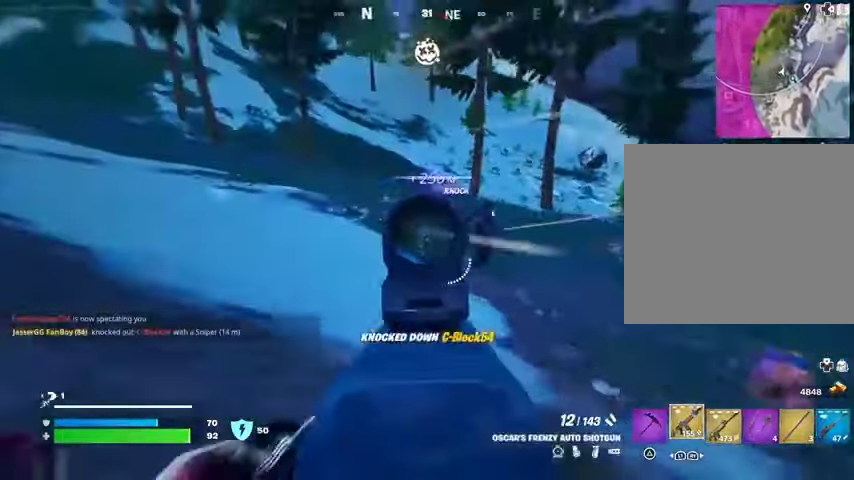
{"buttons": [], "left_stick": "up-right", "right_stick": "center", "events": [[133, "L2", "up"], [267, "R2", "down"], [333, "R2", "up"], [400, "left_stick", "up-right"], [400, "right_stick", "center"]]}
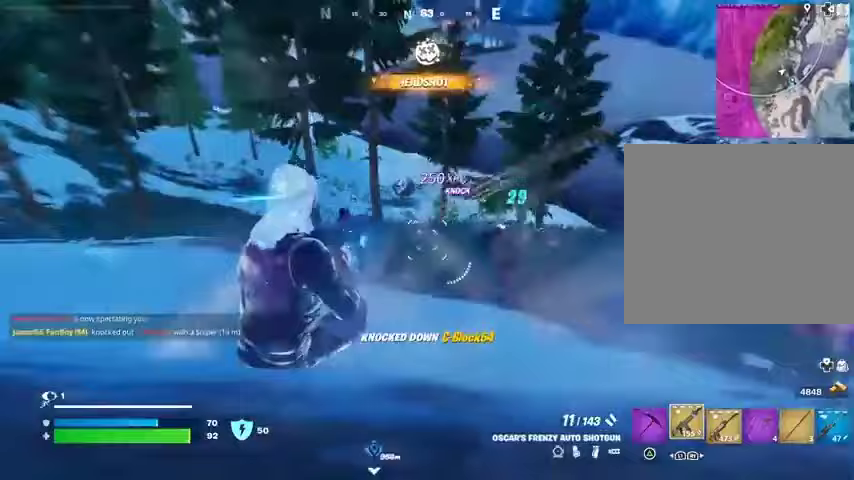
{"buttons": [], "left_stick": "up-right", "right_stick": "right", "events": [[67, "right_stick", "up-right"], [200, "R2", "down"], [200, "right_stick", "center"], [267, "R2", "up"], [400, "R3", "down"], [400, "right_stick", "right"], [500, "R3", "up"]]}
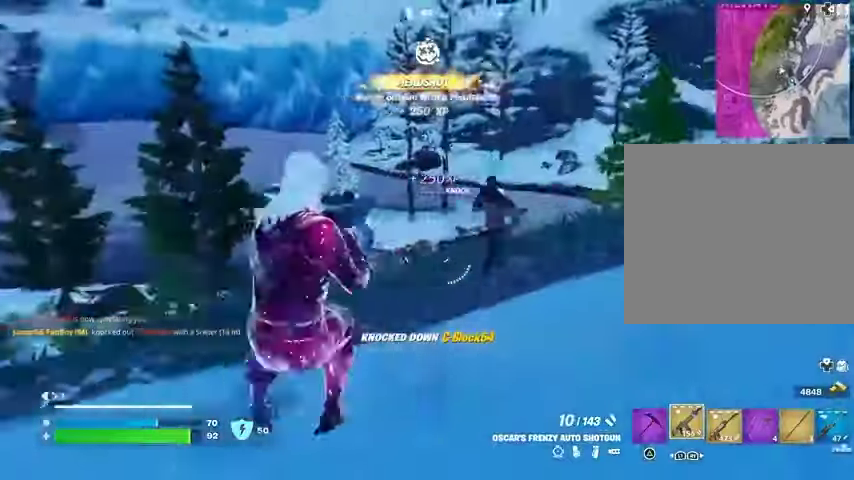
{"buttons": [], "left_stick": "up-right", "right_stick": "center", "events": [[233, "L2", "down"], [233, "R2", "down"], [267, "right_stick", "center"], [333, "R2", "up"], [400, "L2", "up"]]}
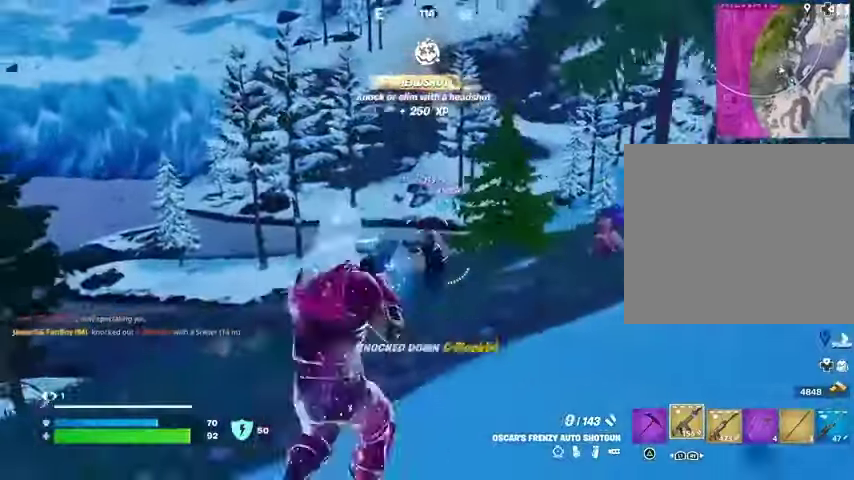
{"buttons": ["L2"], "left_stick": "up", "right_stick": "center", "events": [[67, "L2", "down"], [133, "R2", "down"], [167, "left_stick", "up"], [167, "right_stick", "down-left"], [233, "R2", "up"], [267, "L2", "up"], [367, "right_stick", "center"], [467, "L2", "down"]]}
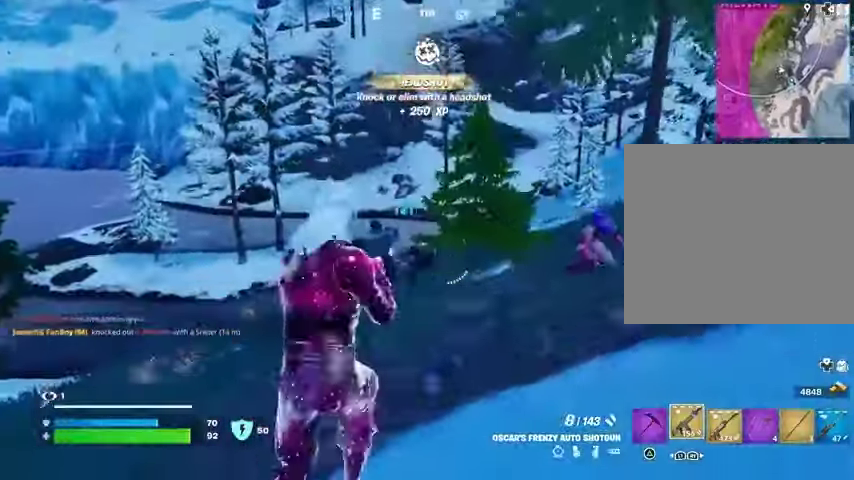
{"buttons": ["R2"], "left_stick": "up", "right_stick": "center", "events": [[33, "R2", "down"], [133, "R2", "up"], [133, "right_stick", "down-left"], [167, "L2", "up"], [233, "right_stick", "center"], [300, "L2", "down"], [400, "right_stick", "down"], [433, "R2", "down"], [500, "L2", "up"], [500, "right_stick", "center"]]}
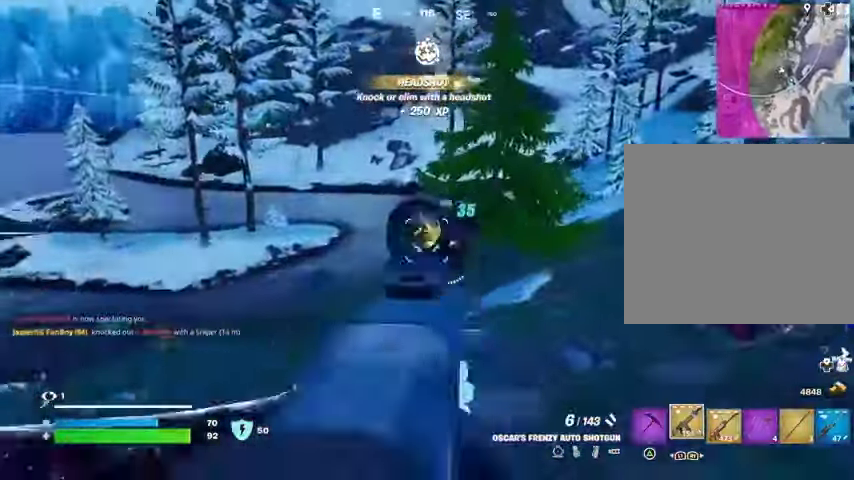
{"buttons": ["L3"], "left_stick": "up-left", "right_stick": "left", "events": [[33, "R2", "up"], [467, "left_stick", "up-left"], [467, "right_stick", "left"], [500, "L3", "down"]]}
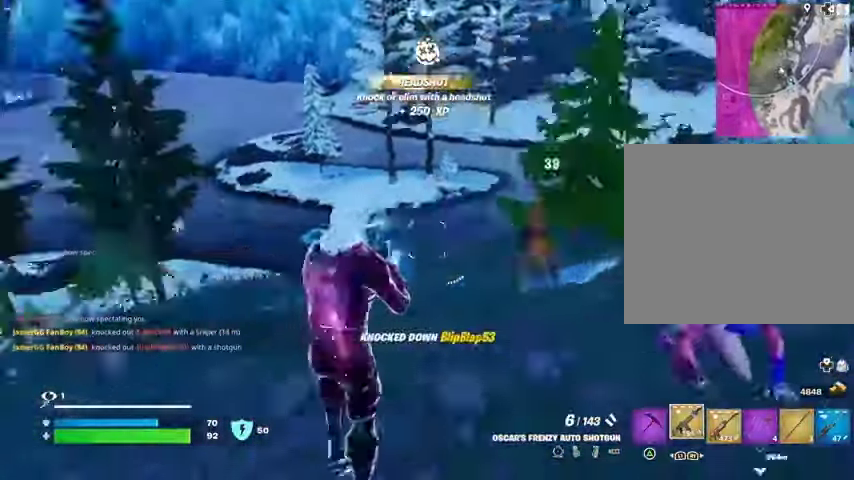
{"buttons": [], "left_stick": "up-left", "right_stick": "right", "events": [[67, "L3", "up"], [200, "right_stick", "center"], [467, "right_stick", "right"]]}
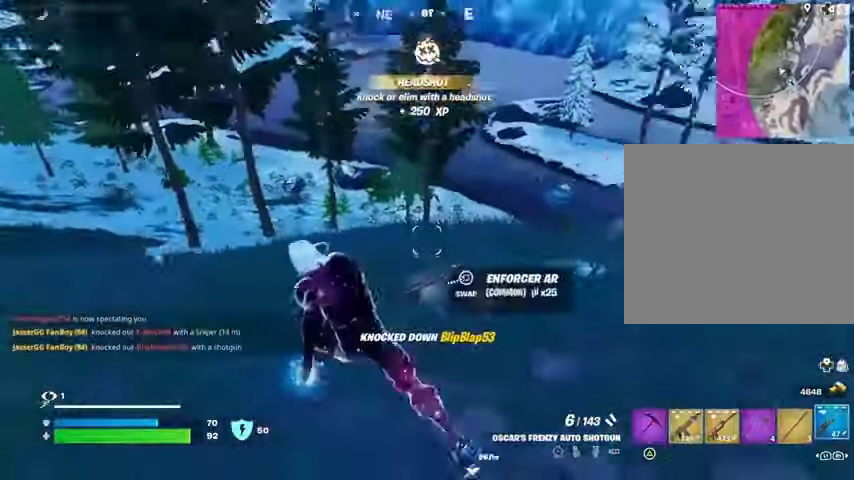
{"buttons": [], "left_stick": "up-right", "right_stick": "center", "events": [[67, "right_stick", "center"], [333, "left_stick", "up-right"]]}
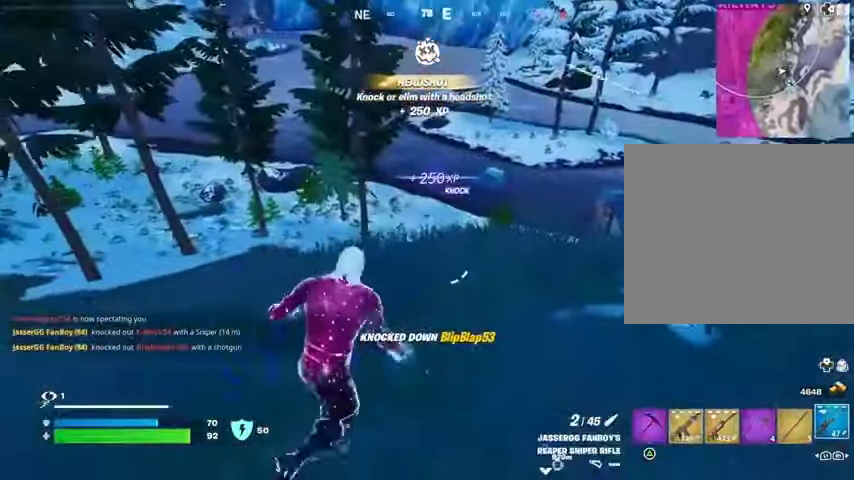
{"buttons": [], "left_stick": "up-right", "right_stick": "center", "events": []}
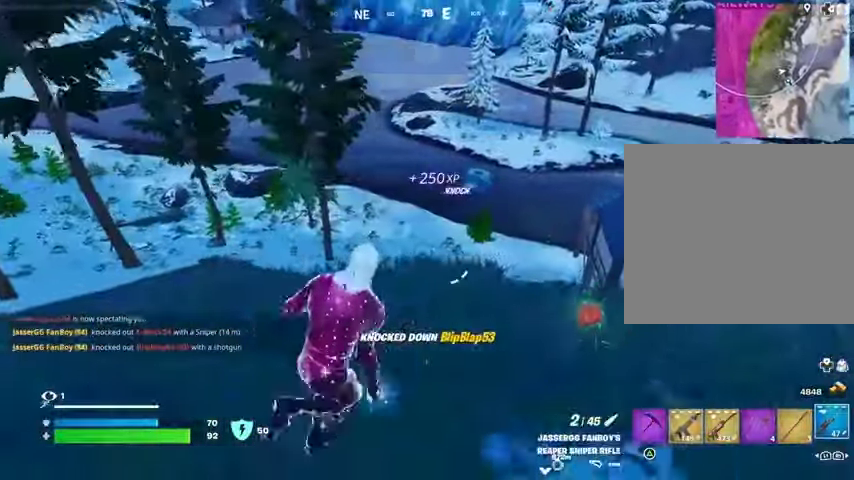
{"buttons": ["L2"], "left_stick": "up-left", "right_stick": "center", "events": [[233, "left_stick", "up"], [367, "left_stick", "up-left"], [400, "right_stick", "up"], [467, "right_stick", "center"], [500, "L2", "down"]]}
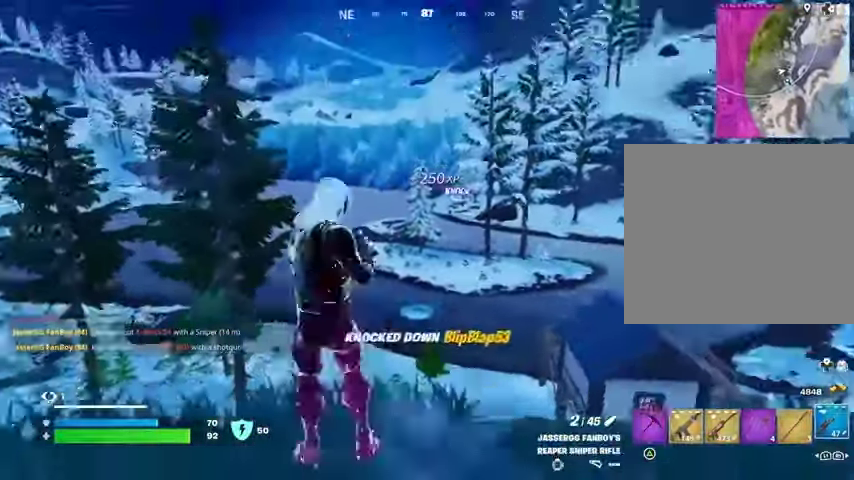
{"buttons": ["L2"], "left_stick": "up", "right_stick": "center", "events": [[167, "right_stick", "up-right"], [233, "left_stick", "up"], [433, "right_stick", "center"]]}
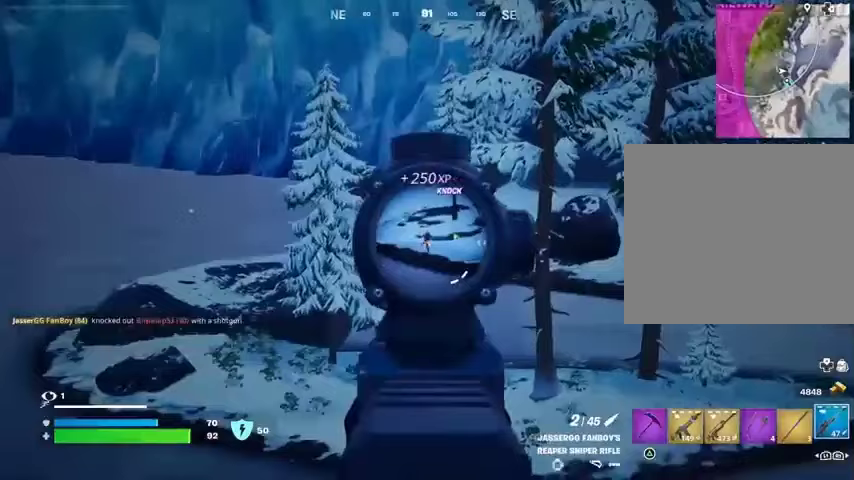
{"buttons": ["L2"], "left_stick": "up", "right_stick": "center", "events": [[100, "right_stick", "up-right"], [267, "right_stick", "center"]]}
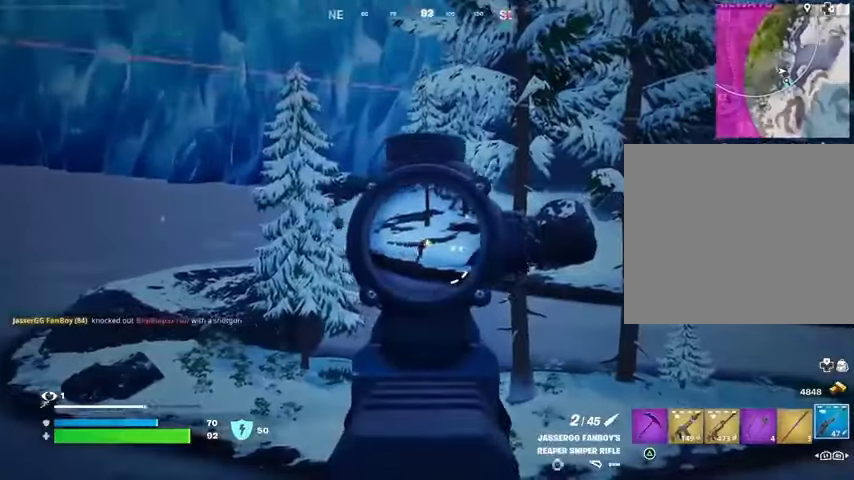
{"buttons": [], "left_stick": "up-left", "right_stick": "center"}
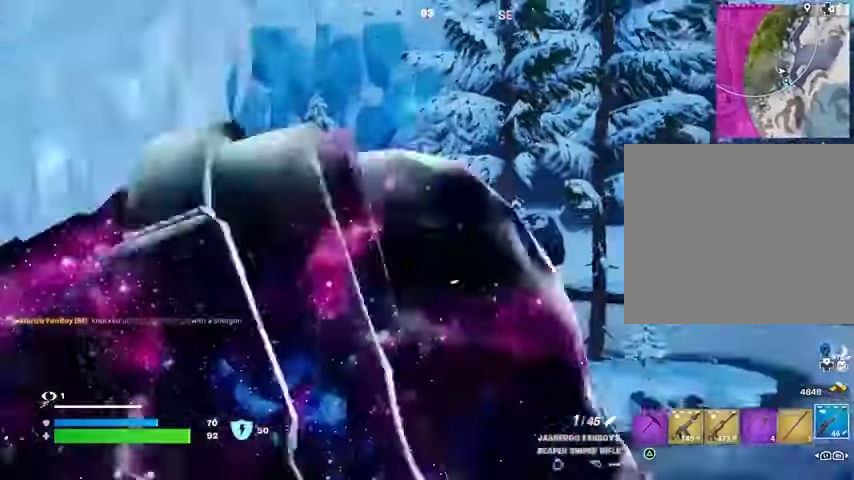
{"buttons": [], "left_stick": "up-left", "right_stick": "left", "events": [[300, "right_stick", "left"]]}
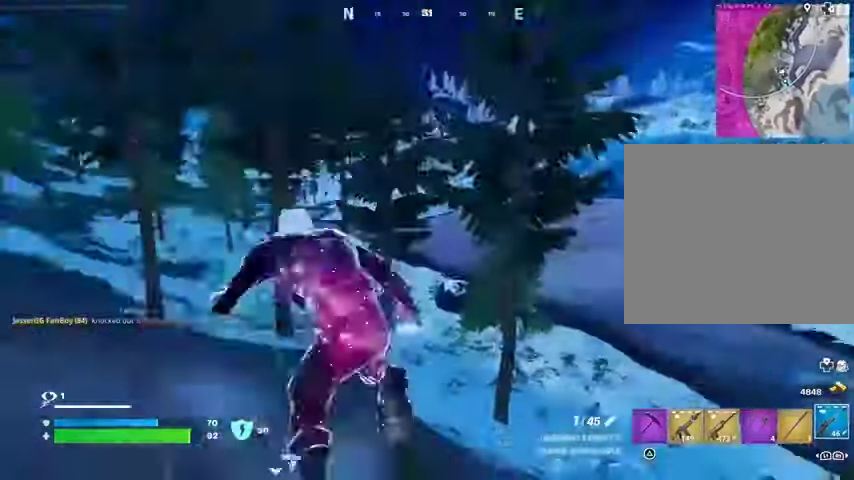
{"buttons": [], "left_stick": "up-left", "right_stick": "center", "events": [[33, "right_stick", "center"], [233, "right_stick", "right"], [433, "right_stick", "center"]]}
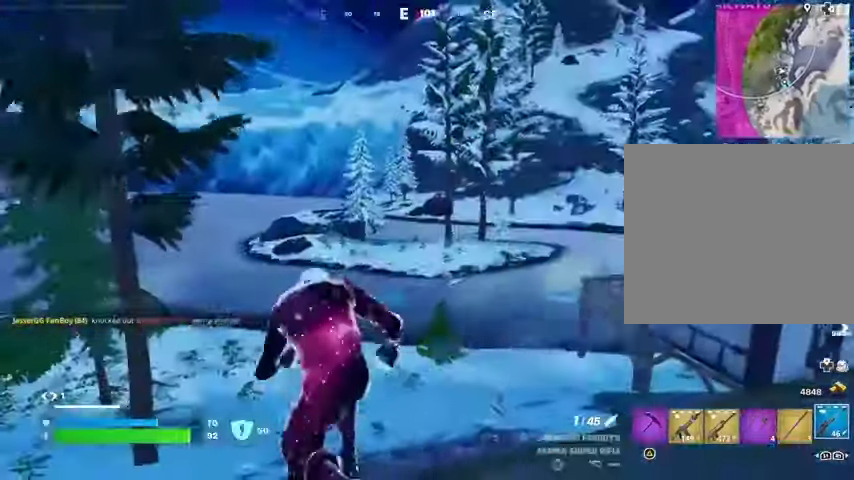
{"buttons": ["L2"], "left_stick": "up-right", "right_stick": "up", "events": [[133, "L2", "down"], [300, "left_stick", "up"], [400, "left_stick", "up-right"], [400, "right_stick", "up"]]}
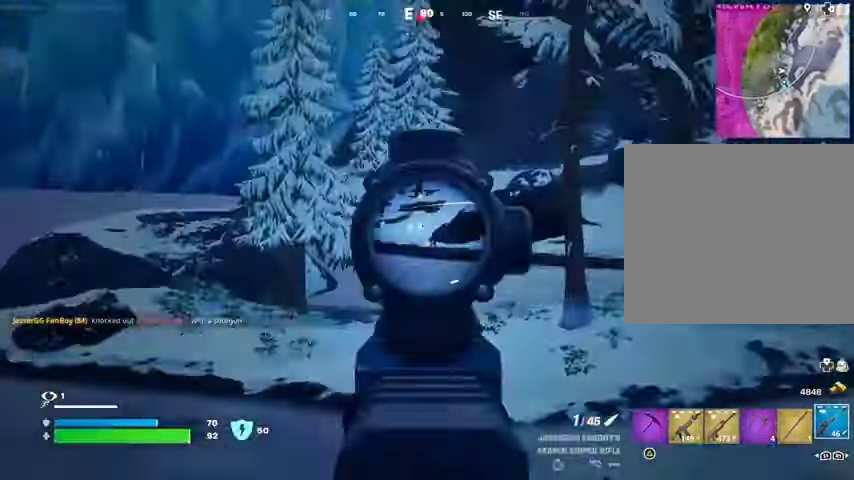
{"buttons": ["L2"], "left_stick": "up-right", "right_stick": "center", "events": [[67, "right_stick", "center"]]}
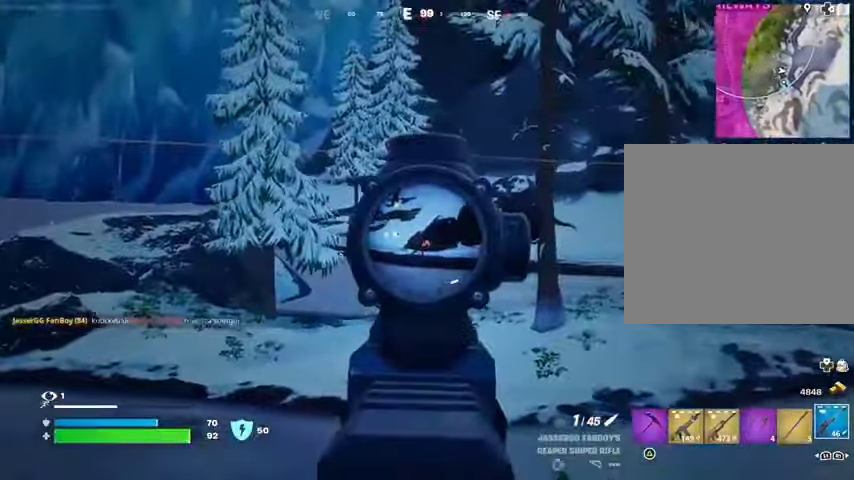
{"buttons": [], "left_stick": "up-left", "right_stick": "center", "events": [[33, "left_stick", "up"], [133, "L2", "up"], [133, "R2", "down"], [133, "left_stick", "up-left"], [200, "R2", "up"]]}
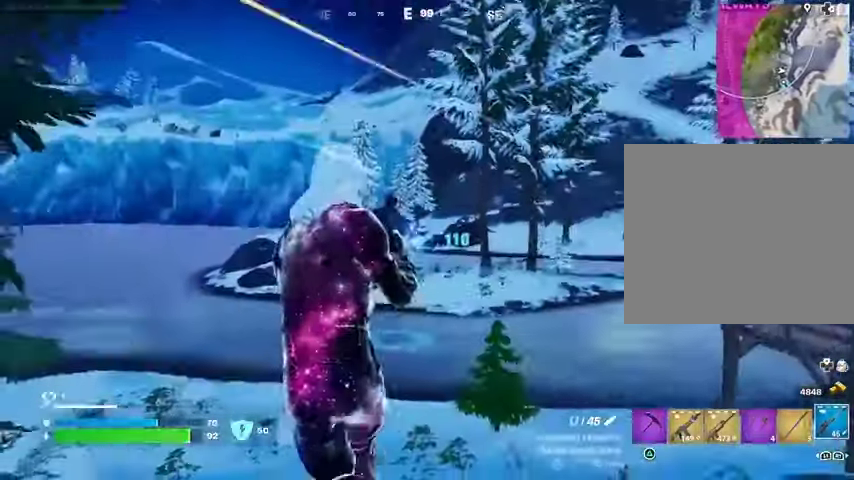
{"buttons": [], "left_stick": "up", "right_stick": "center", "events": [[233, "left_stick", "up"], [233, "right_stick", "right"], [433, "right_stick", "center"]]}
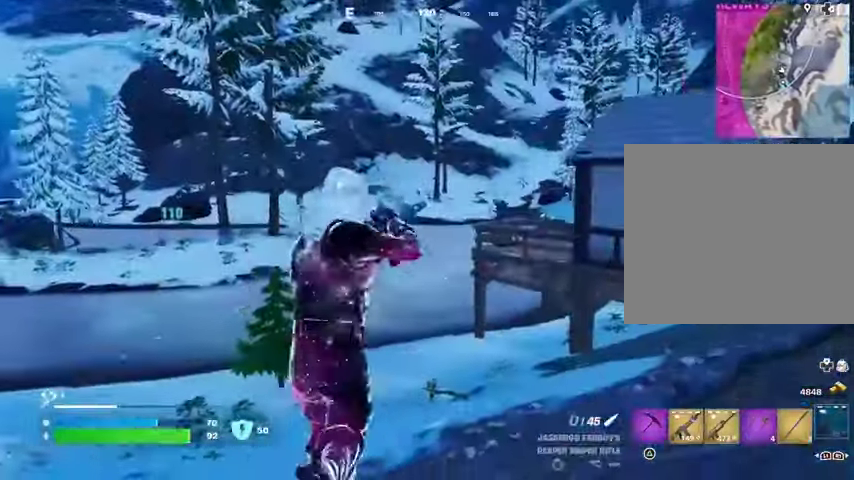
{"buttons": [], "left_stick": "up-right", "right_stick": "center", "events": [[467, "left_stick", "up-right"]]}
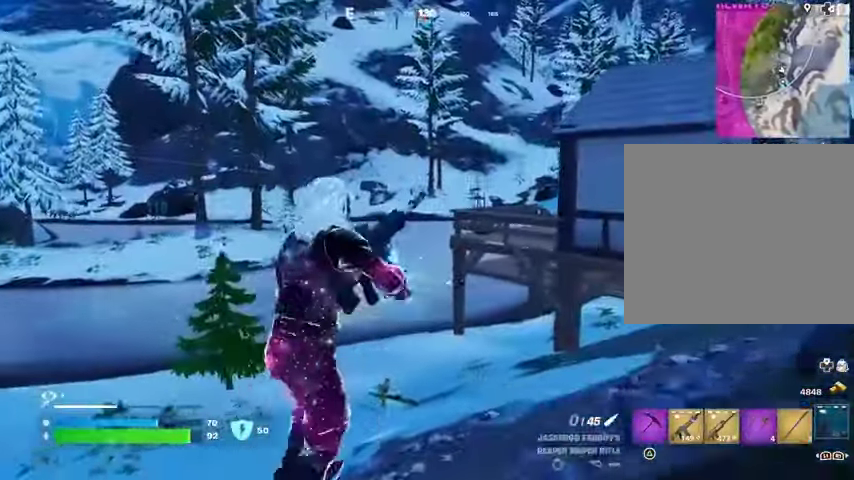
{"buttons": [], "left_stick": "up-right", "right_stick": "center", "events": []}
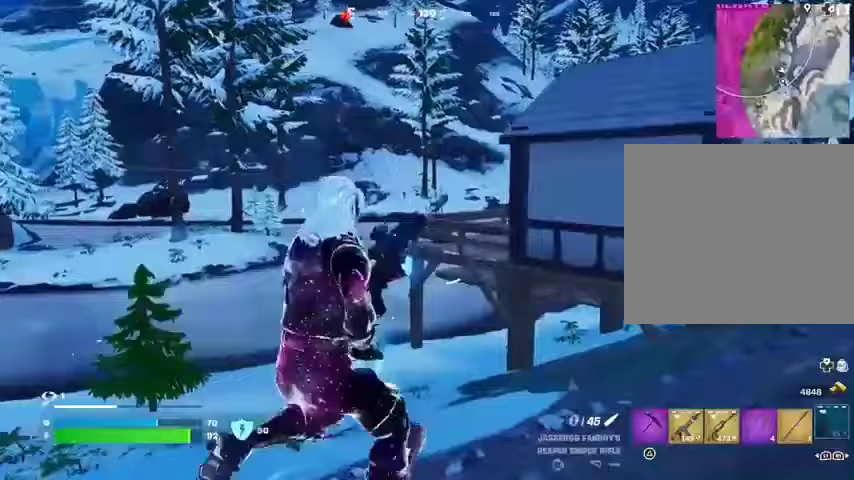
{"buttons": [], "left_stick": "up-right", "right_stick": "center", "events": [[33, "right_stick", "left"], [400, "right_stick", "center"]]}
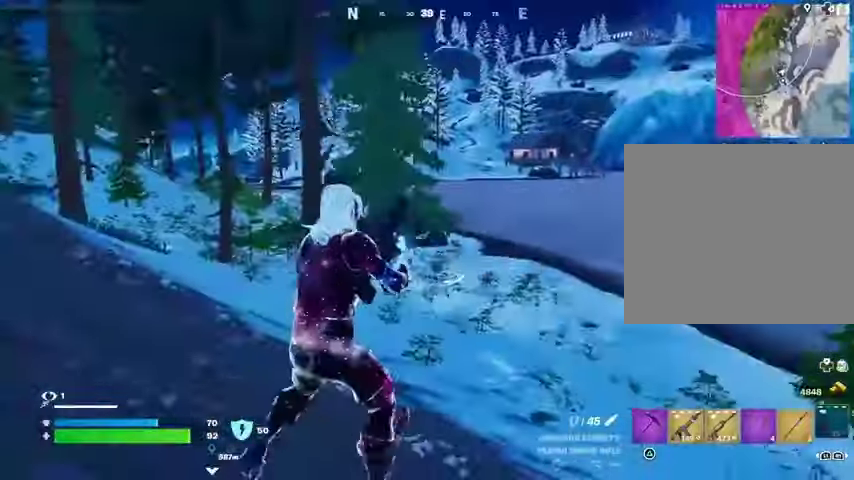
{"buttons": [], "left_stick": "up-right", "right_stick": "center", "events": []}
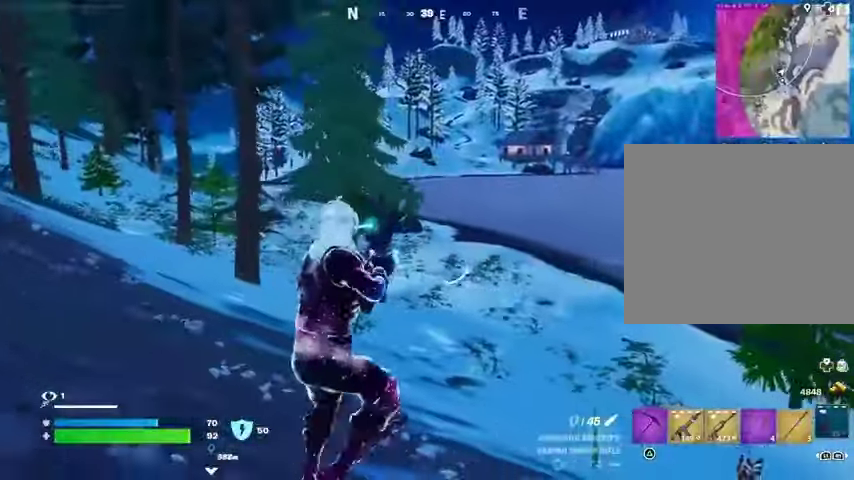
{"buttons": [], "left_stick": "up", "right_stick": "center", "events": [[33, "right_stick", "right"], [233, "left_stick", "up"], [267, "right_stick", "center"]]}
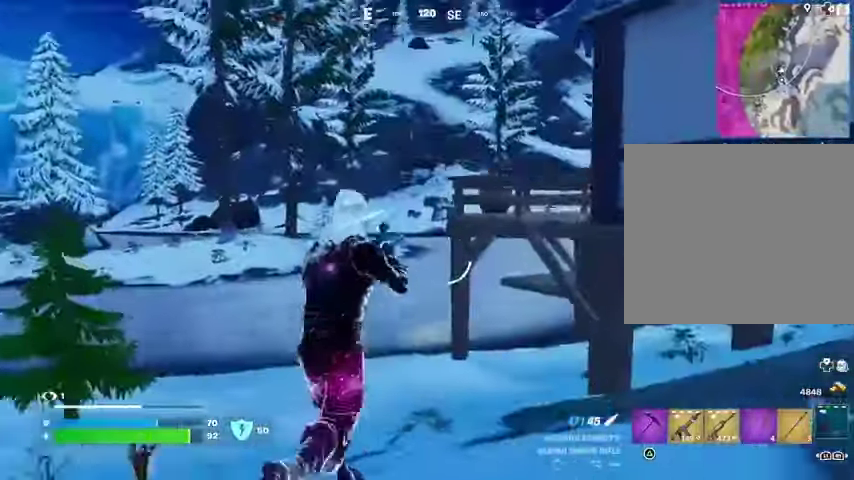
{"buttons": ["L2"], "left_stick": "up-left", "right_stick": "left", "events": [[33, "L2", "down"], [100, "left_stick", "up-left"], [167, "right_stick", "right"], [267, "right_stick", "center"], [367, "right_stick", "left"]]}
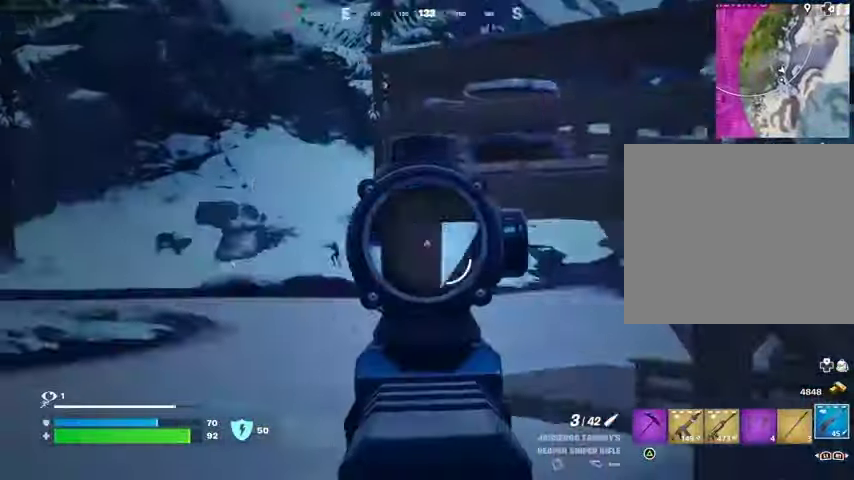
{"buttons": ["L2"], "left_stick": "up", "right_stick": "center", "events": [[267, "right_stick", "center"], [367, "left_stick", "up"]]}